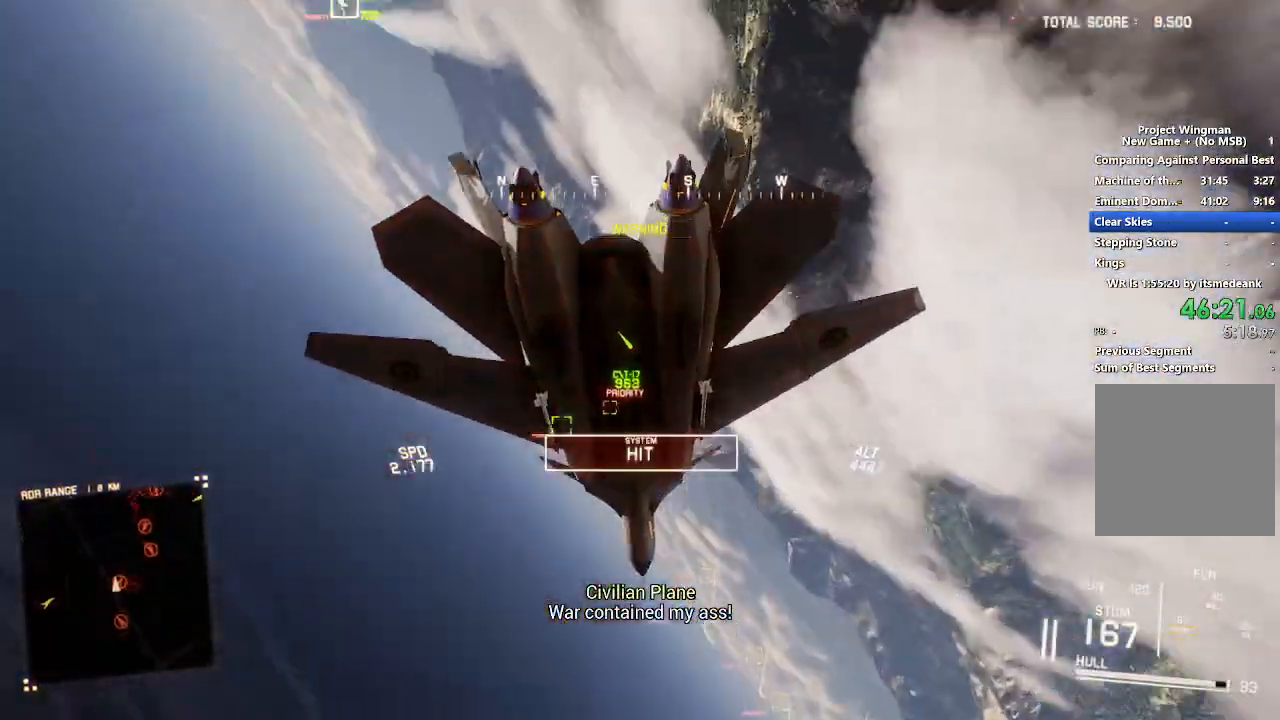
Gameplay with a controller (Xbox layout); each line is a JSON object with the inputs held at the frame after it. "events" lists button and stick changes between this image and that frame as [ms after this image, input, new state], when the widget could be followed in between.
{"buttons": ["R2"], "left_stick": "down", "right_stick": "up", "events": [[33, "L1", "up"], [67, "R2", "down"], [300, "L2", "up"]]}
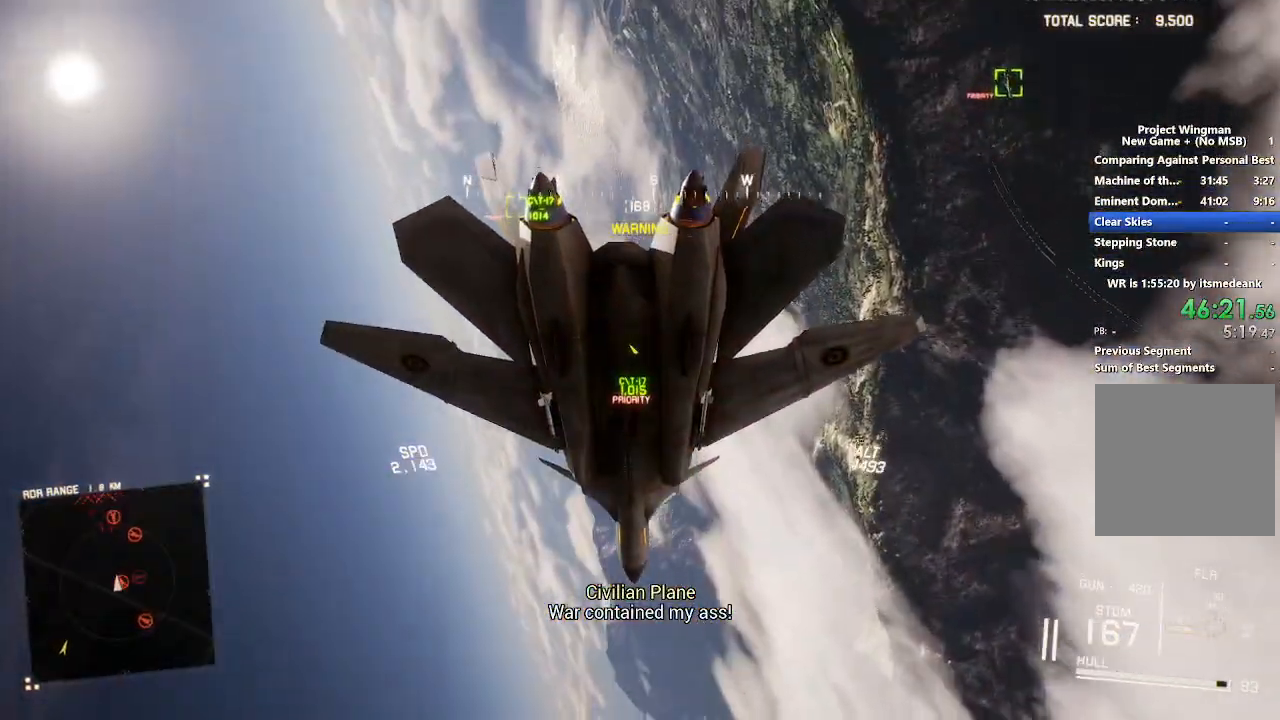
{"buttons": ["R2"], "left_stick": "down", "right_stick": "center", "events": [[100, "right_stick", "center"], [117, "left_stick", "down-left"], [417, "left_stick", "down"]]}
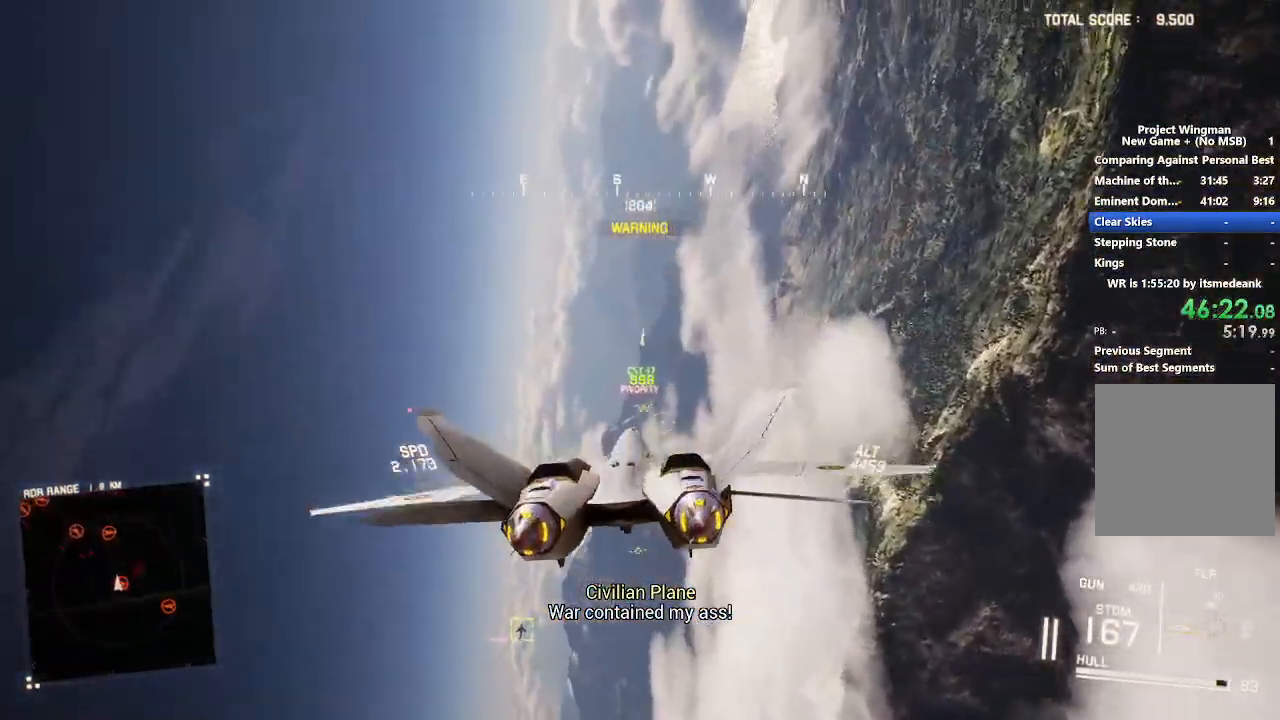
{"buttons": ["L2", "R2"], "left_stick": "down", "right_stick": "center"}
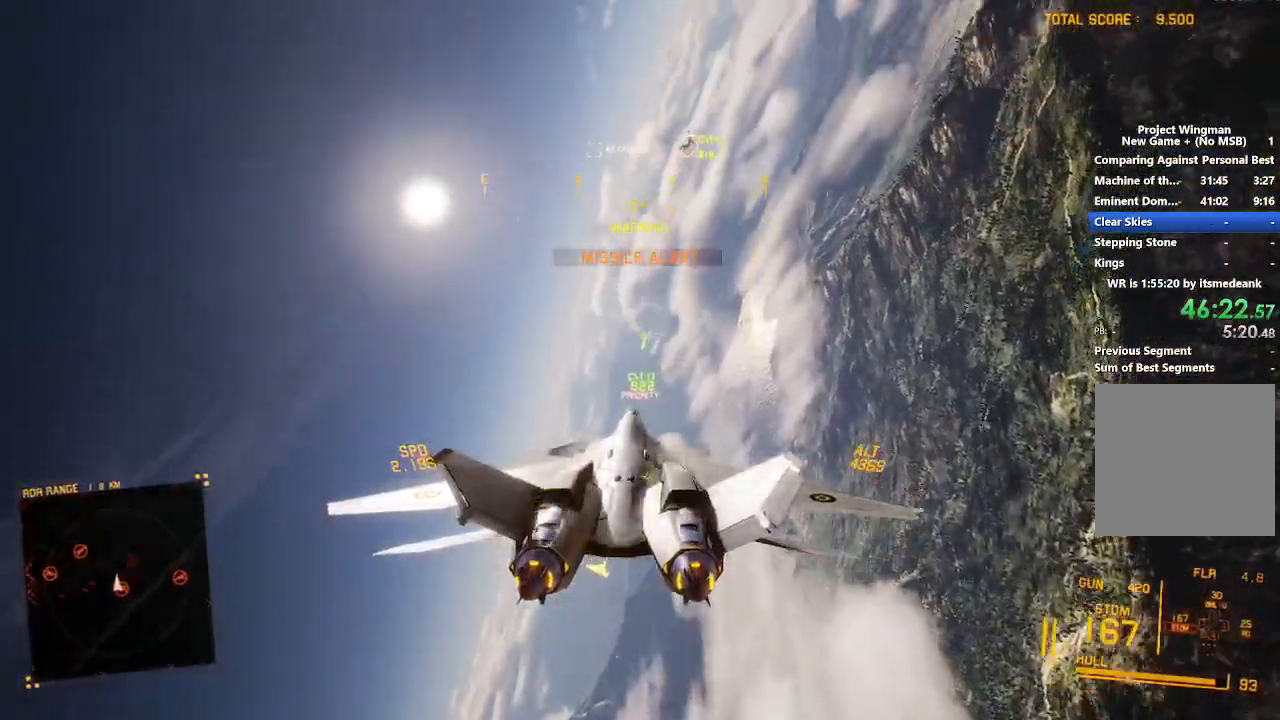
{"buttons": ["L2", "R2"], "left_stick": "up", "right_stick": "center", "events": [[183, "B", "down"], [183, "left_stick", "down-left"], [217, "B", "up"], [283, "B", "down"], [333, "B", "up"], [333, "left_stick", "center"], [383, "left_stick", "up"], [400, "A", "down"], [483, "A", "up"]]}
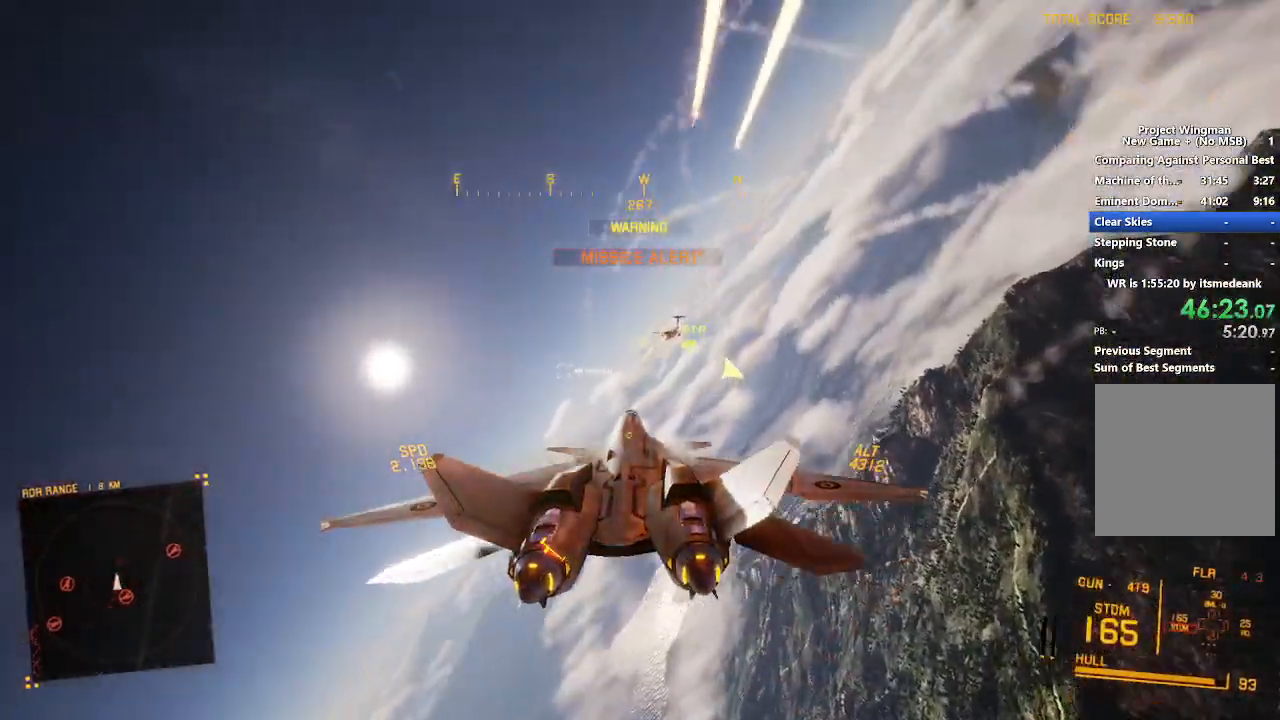
{"buttons": ["L2"], "left_stick": "down-right", "right_stick": "center", "events": [[50, "A", "down"], [117, "A", "up"], [133, "left_stick", "right"], [167, "A", "down"], [217, "left_stick", "down-right"], [233, "A", "up"], [300, "A", "down"], [417, "A", "up"], [433, "R2", "up"], [467, "A", "down"], [500, "A", "up"]]}
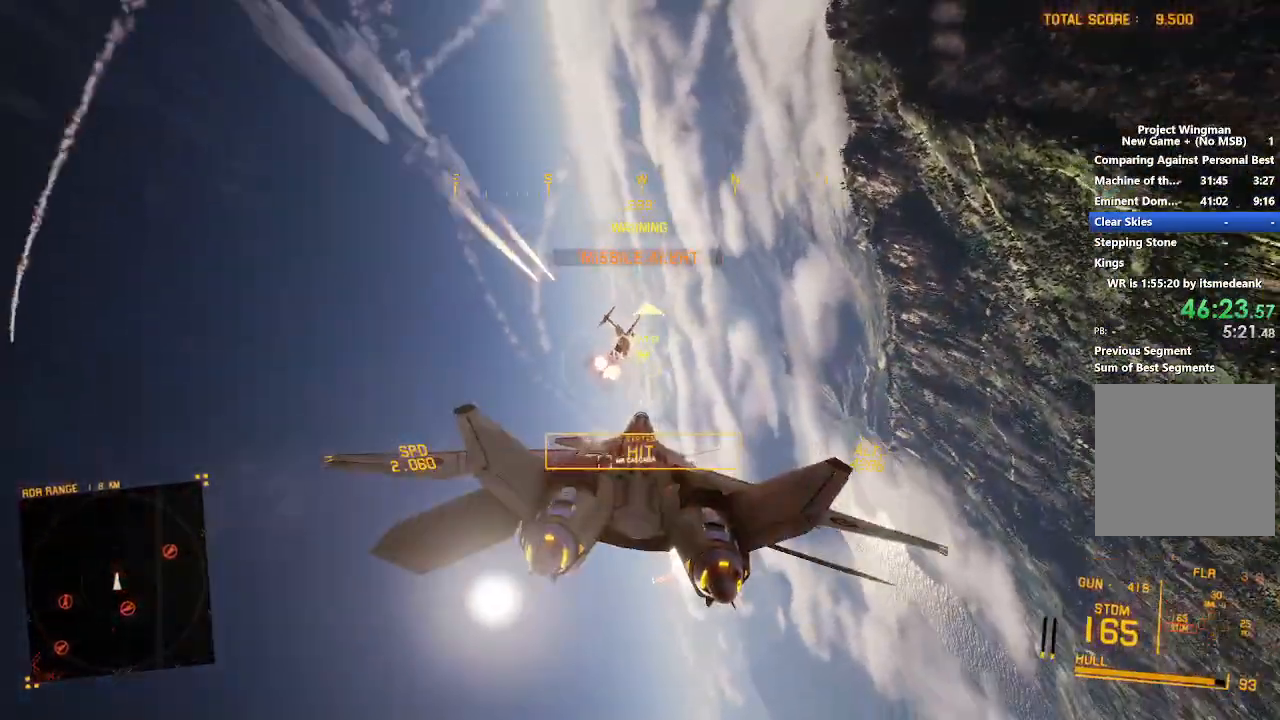
{"buttons": ["R2"], "left_stick": "down-left", "right_stick": "center", "events": [[33, "left_stick", "down"], [50, "R2", "down"], [183, "left_stick", "down-left"], [267, "L2", "up"]]}
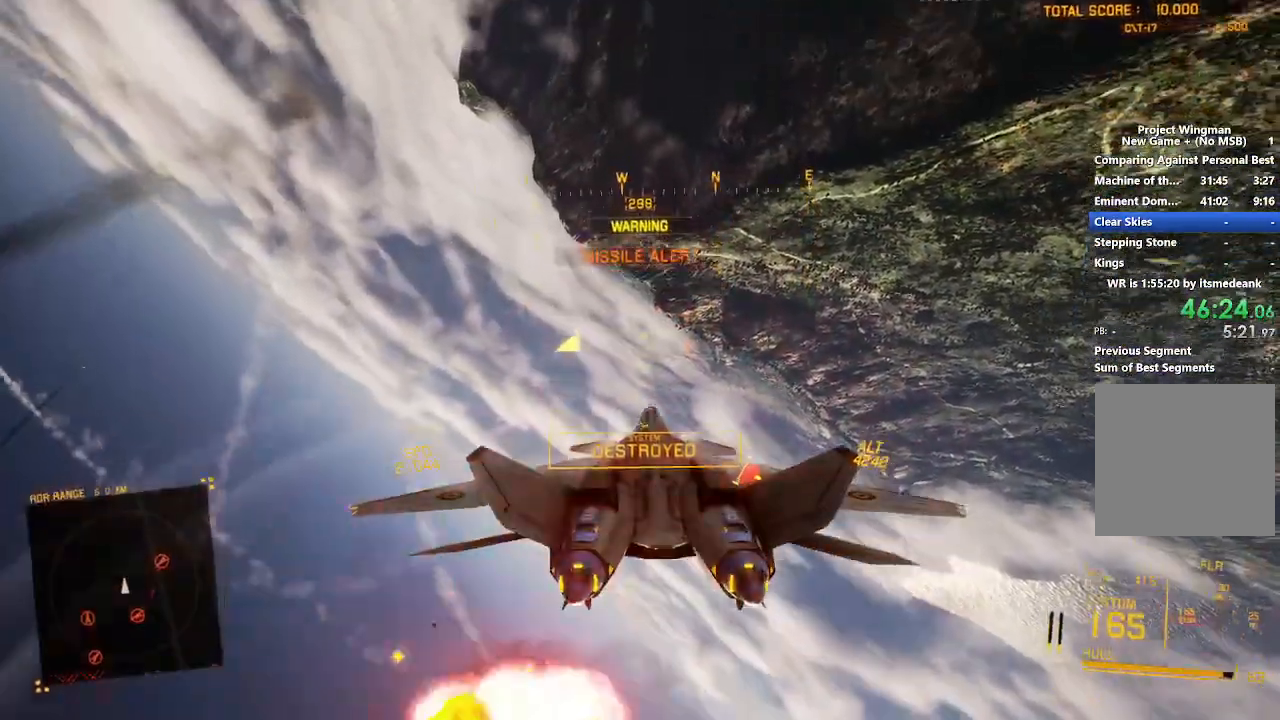
{"buttons": ["R2", "L3"], "left_stick": "down", "right_stick": "center", "events": [[167, "left_stick", "down"], [450, "L3", "down"]]}
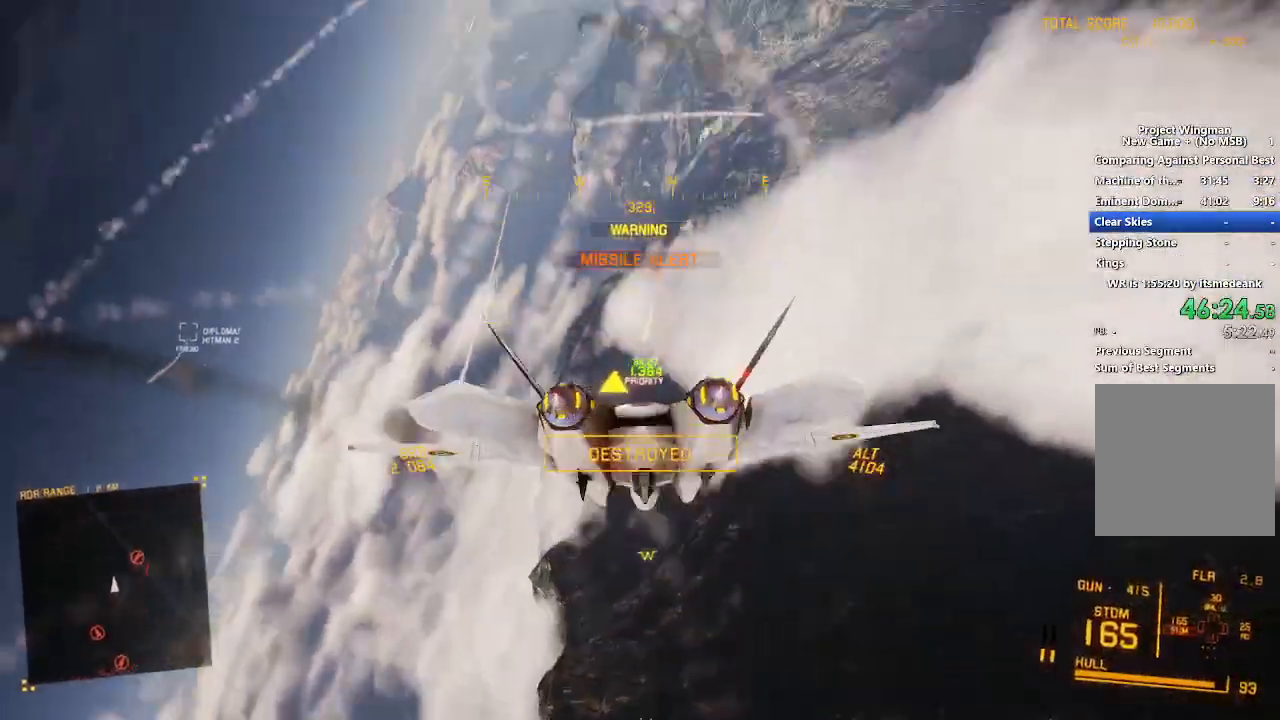
{"buttons": ["R2"], "left_stick": "down", "right_stick": "center", "events": [[67, "L3", "up"], [133, "right_stick", "up"], [383, "right_stick", "center"]]}
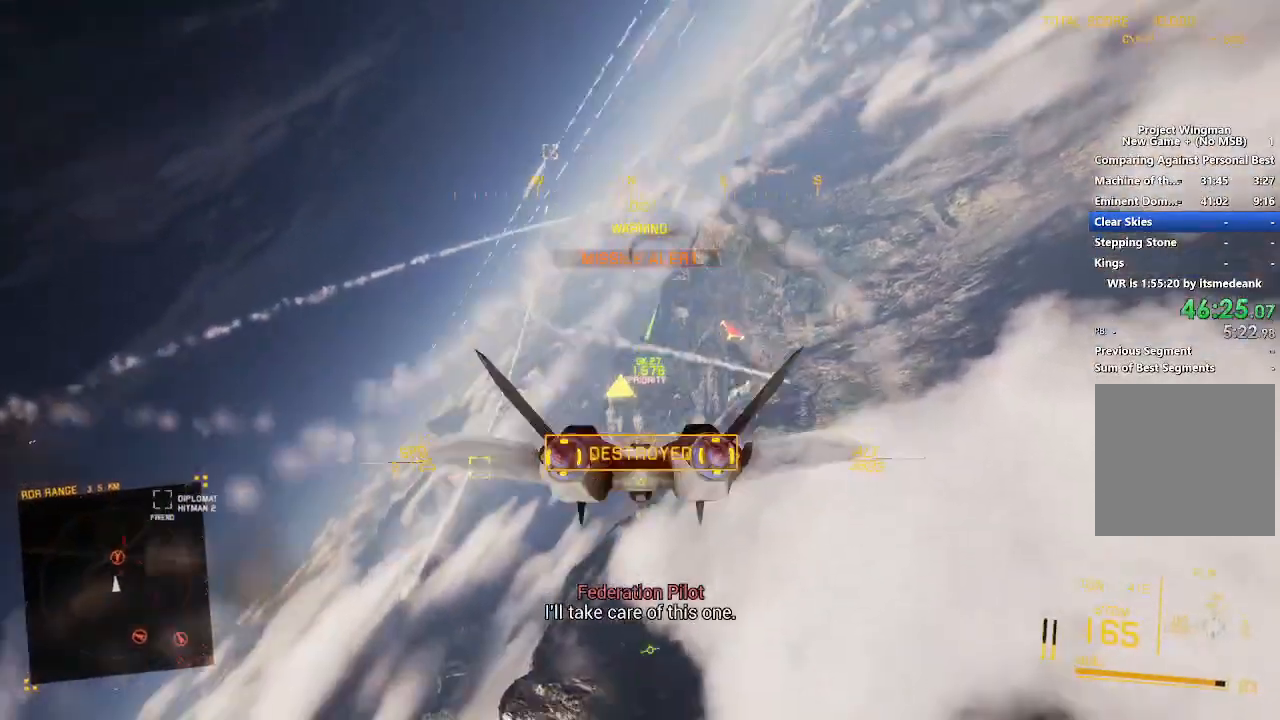
{"buttons": ["R2"], "left_stick": "down", "right_stick": "up", "events": [[117, "left_stick", "down-right"], [283, "right_stick", "up"], [383, "left_stick", "down"]]}
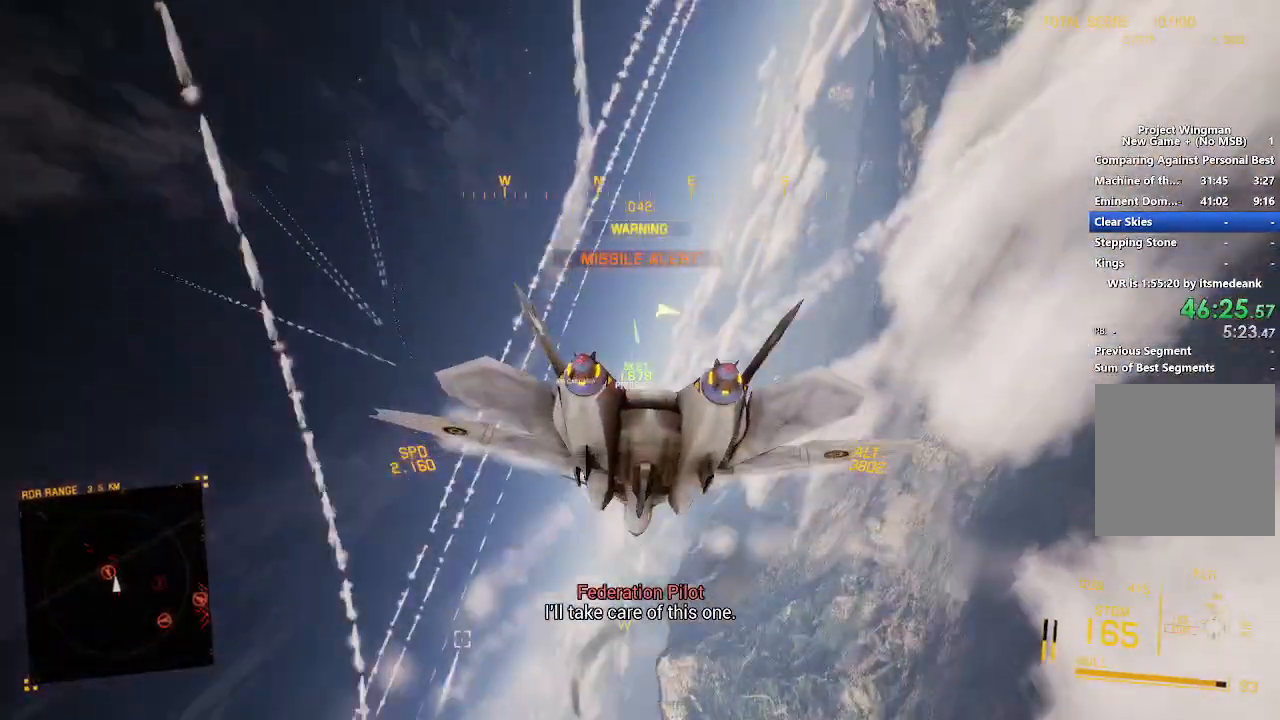
{"buttons": ["R2"], "left_stick": "down", "right_stick": "up", "events": []}
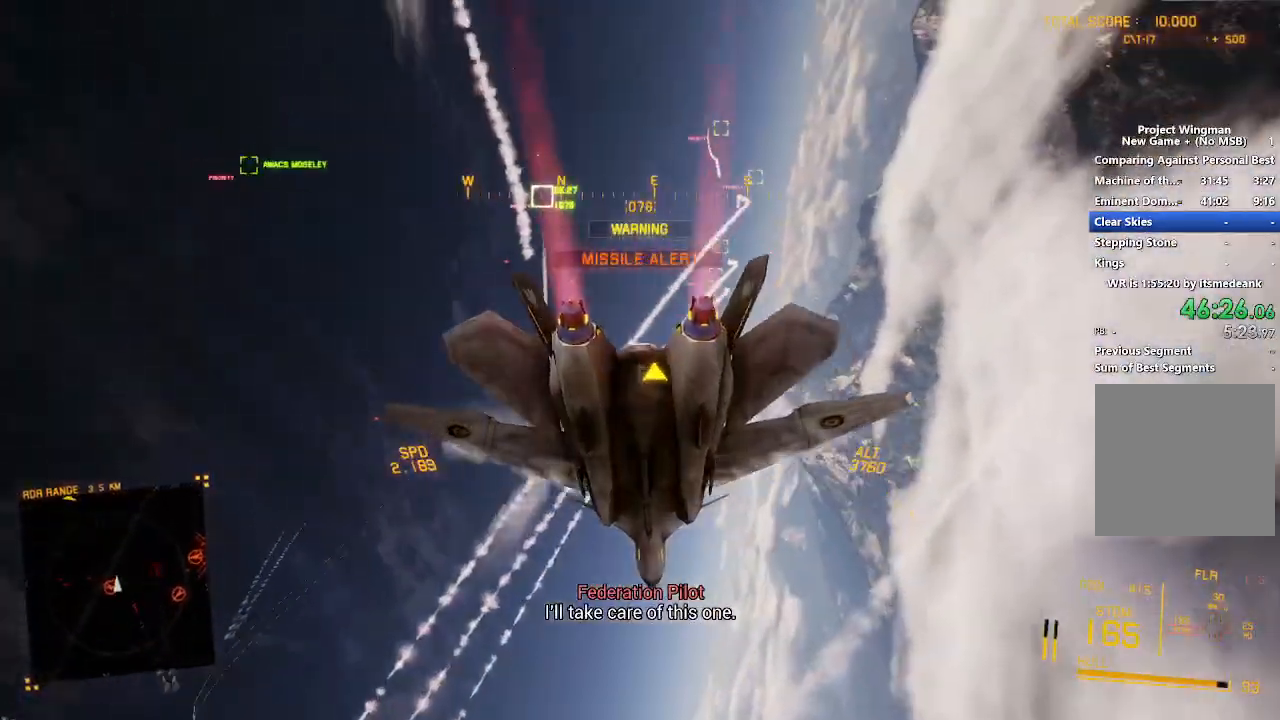
{"buttons": ["R2"], "left_stick": "down", "right_stick": "center", "events": [[267, "right_stick", "center"]]}
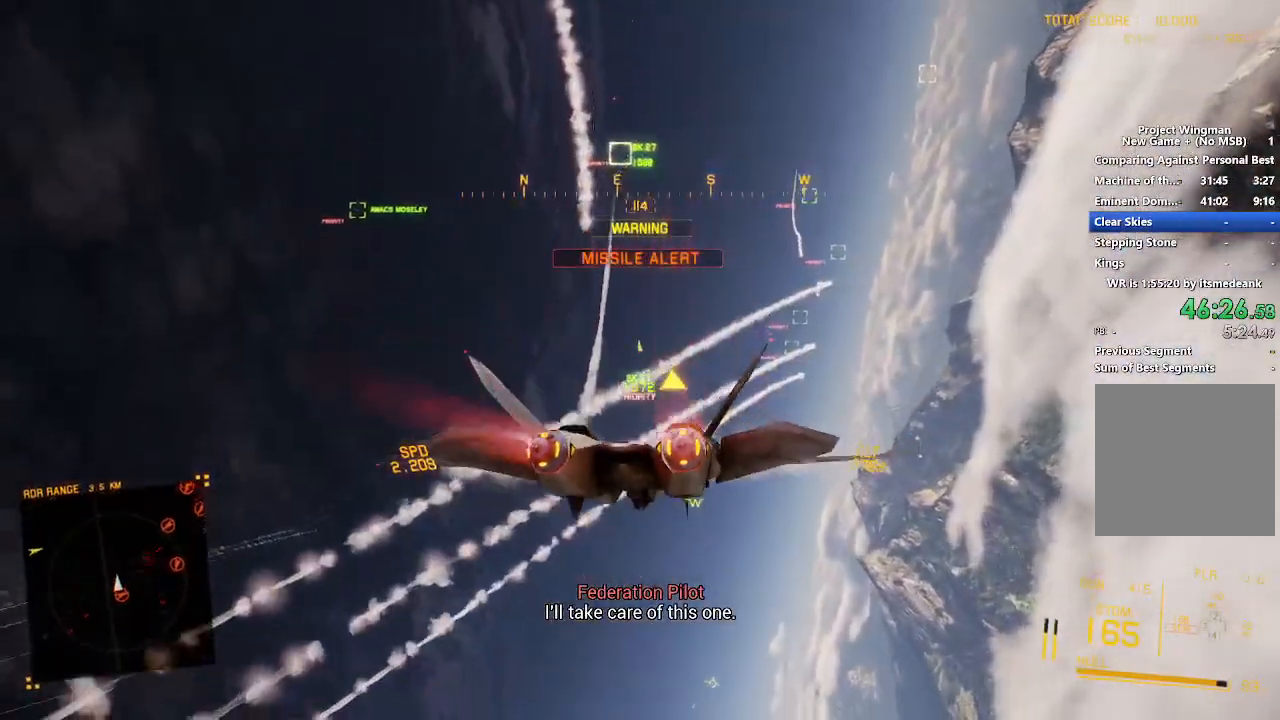
{"buttons": ["R2"], "left_stick": "down", "right_stick": "center", "events": [[83, "L2", "down"], [317, "L2", "up"]]}
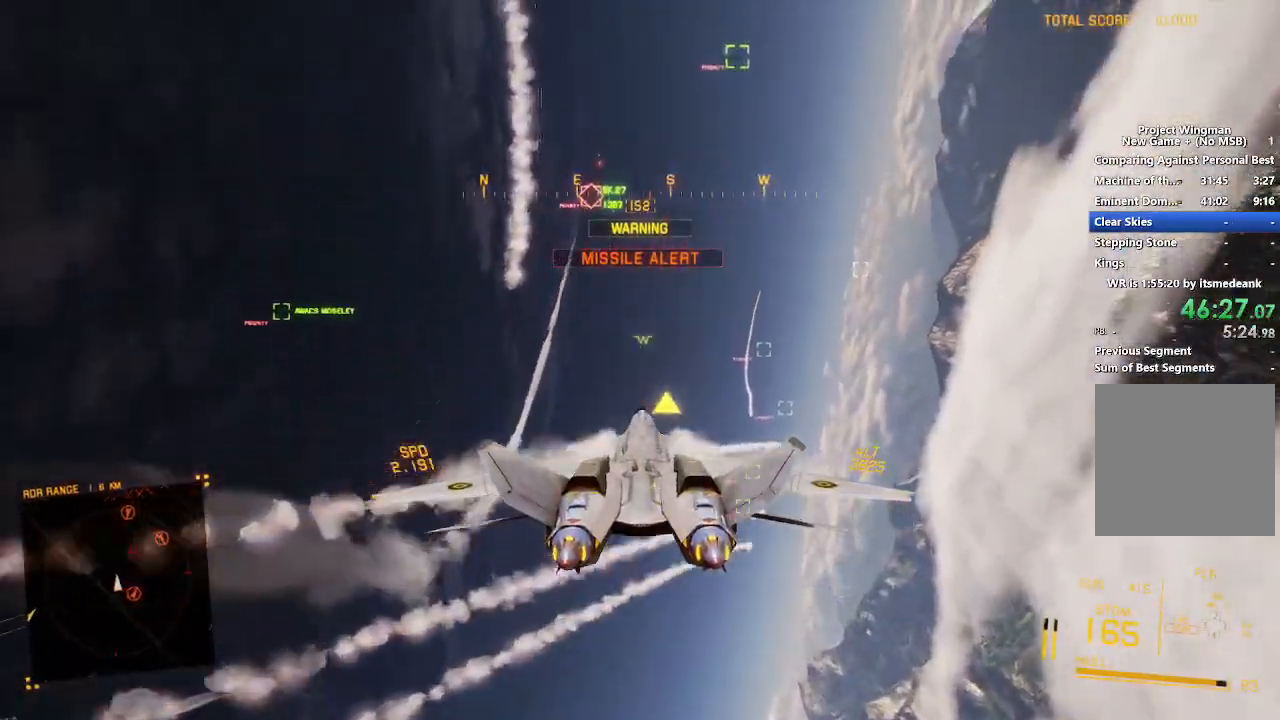
{"buttons": ["R1", "R2"], "left_stick": "center", "right_stick": "center", "events": [[200, "B", "down"], [217, "L1", "down"], [250, "left_stick", "center"], [300, "B", "up"], [400, "L1", "up"], [483, "R1", "down"]]}
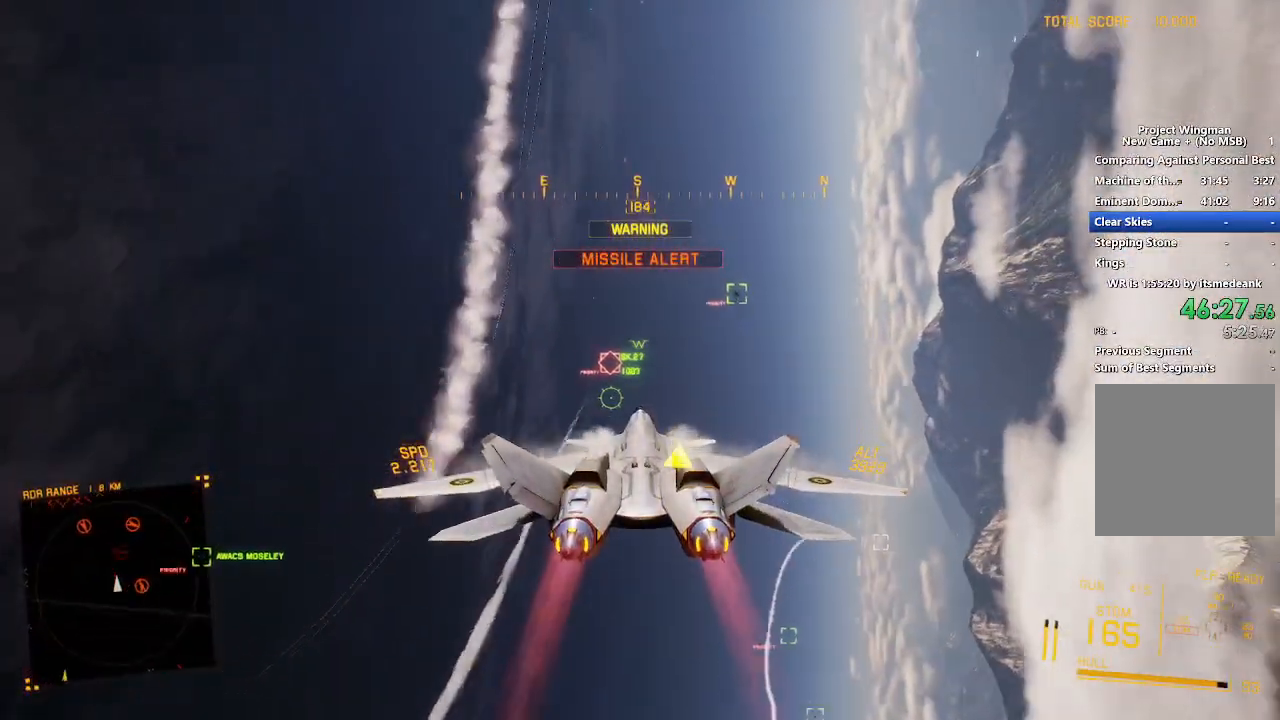
{"buttons": ["A", "R1", "R2"], "left_stick": "center", "right_stick": "center", "events": [[100, "R1", "up"], [117, "left_stick", "down"], [133, "A", "down"], [200, "R1", "down"], [283, "A", "up"], [283, "left_stick", "center"], [350, "A", "down"], [417, "A", "up"], [483, "A", "down"]]}
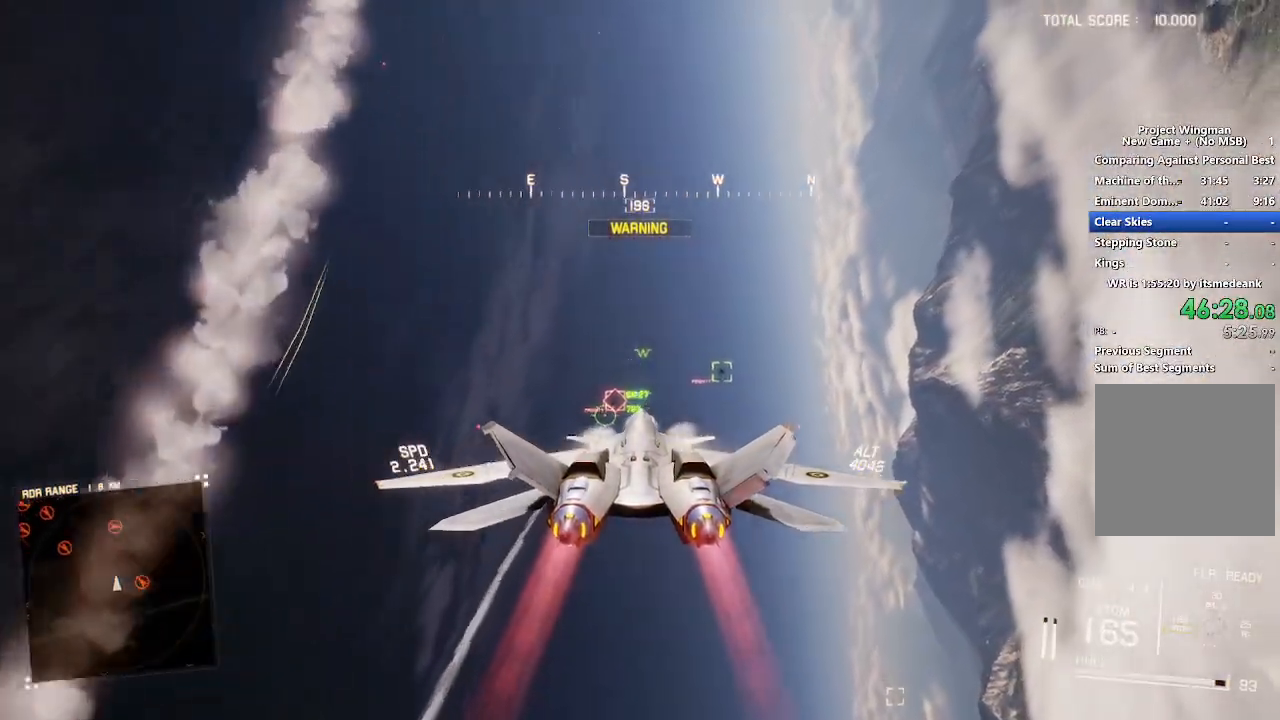
{"buttons": ["A", "R1", "R2"], "left_stick": "down-left", "right_stick": "center", "events": [[17, "left_stick", "down"], [83, "A", "up"], [150, "A", "down"], [150, "left_stick", "center"], [233, "A", "up"], [317, "A", "down"], [383, "A", "up"], [433, "A", "down"], [467, "left_stick", "down-left"]]}
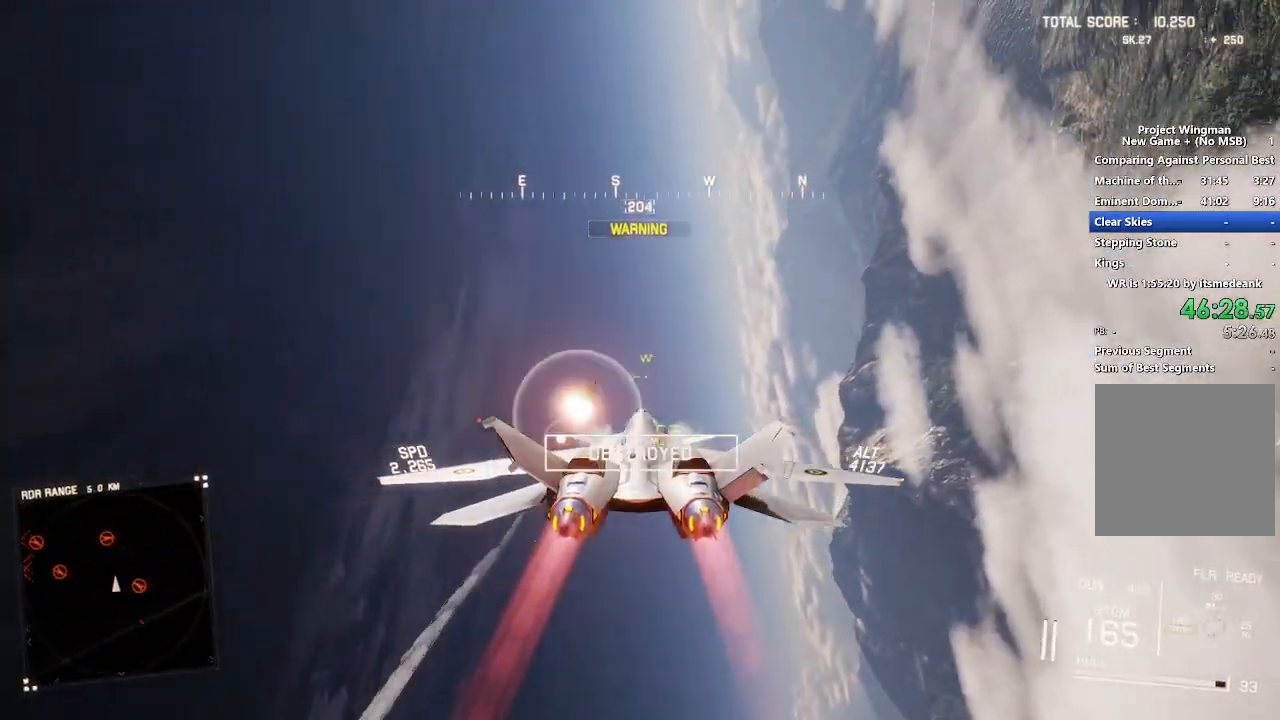
{"buttons": ["L1", "R2"], "left_stick": "left", "right_stick": "center", "events": [[50, "A", "up"], [50, "R1", "up"], [250, "L1", "down"], [250, "left_stick", "up-left"], [433, "left_stick", "left"]]}
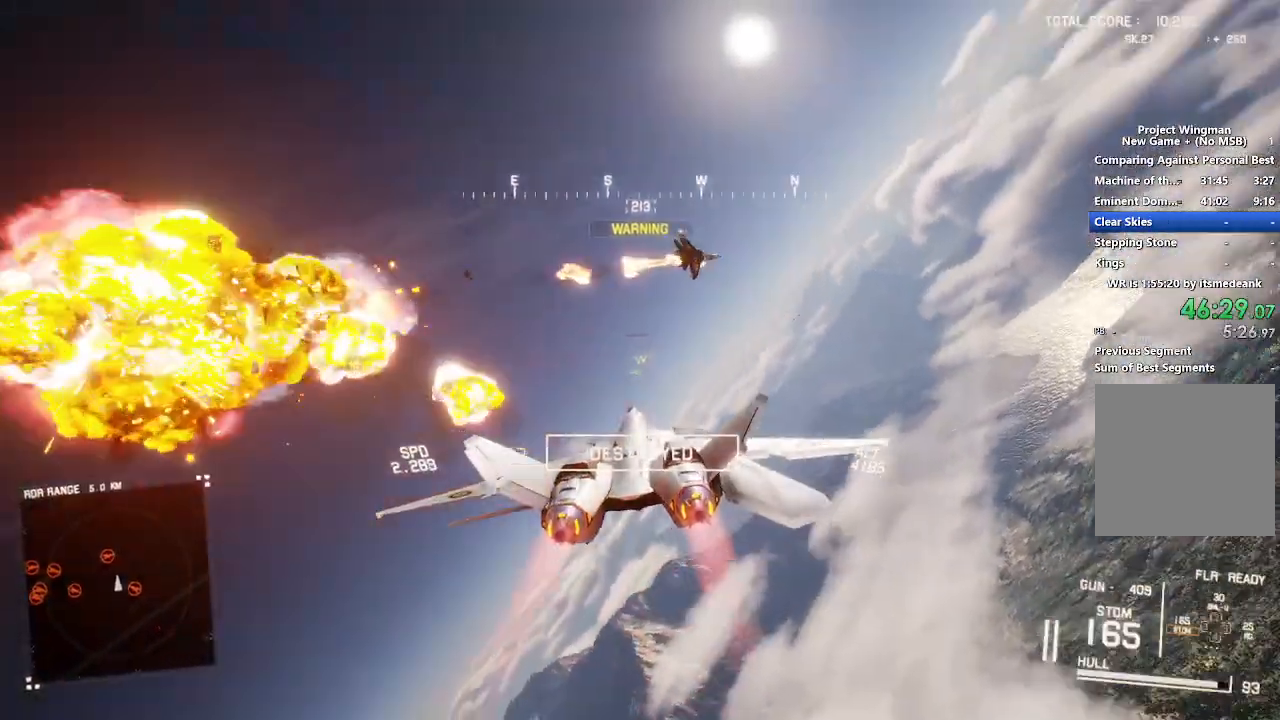
{"buttons": ["L1", "R2"], "left_stick": "center", "right_stick": "center", "events": [[17, "left_stick", "down-left"], [167, "left_stick", "down"], [183, "Y", "down"], [267, "Y", "up"], [300, "left_stick", "down-right"], [400, "left_stick", "center"]]}
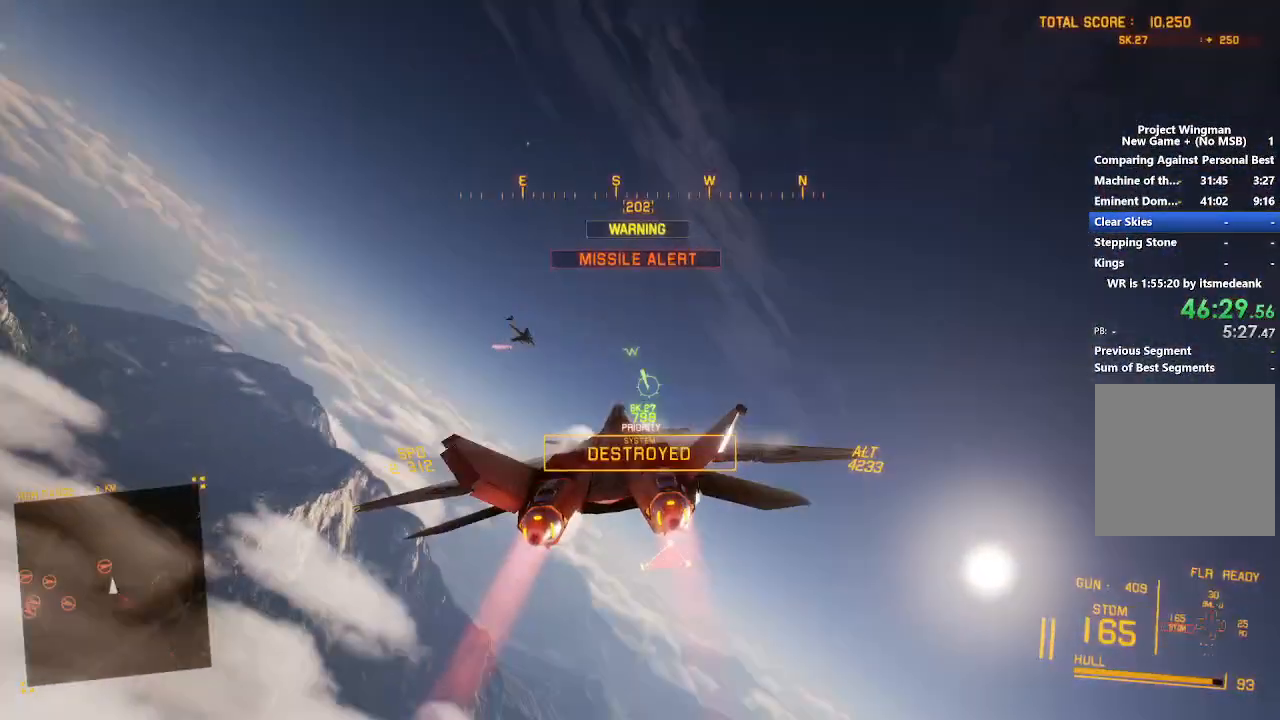
{"buttons": ["A", "L1", "L2"], "left_stick": "down-right", "right_stick": "center", "events": [[117, "left_stick", "left"], [150, "L2", "down"], [200, "A", "down"], [267, "A", "up"], [267, "R2", "up"], [300, "left_stick", "down-right"], [333, "A", "down"], [433, "A", "up"], [483, "A", "down"]]}
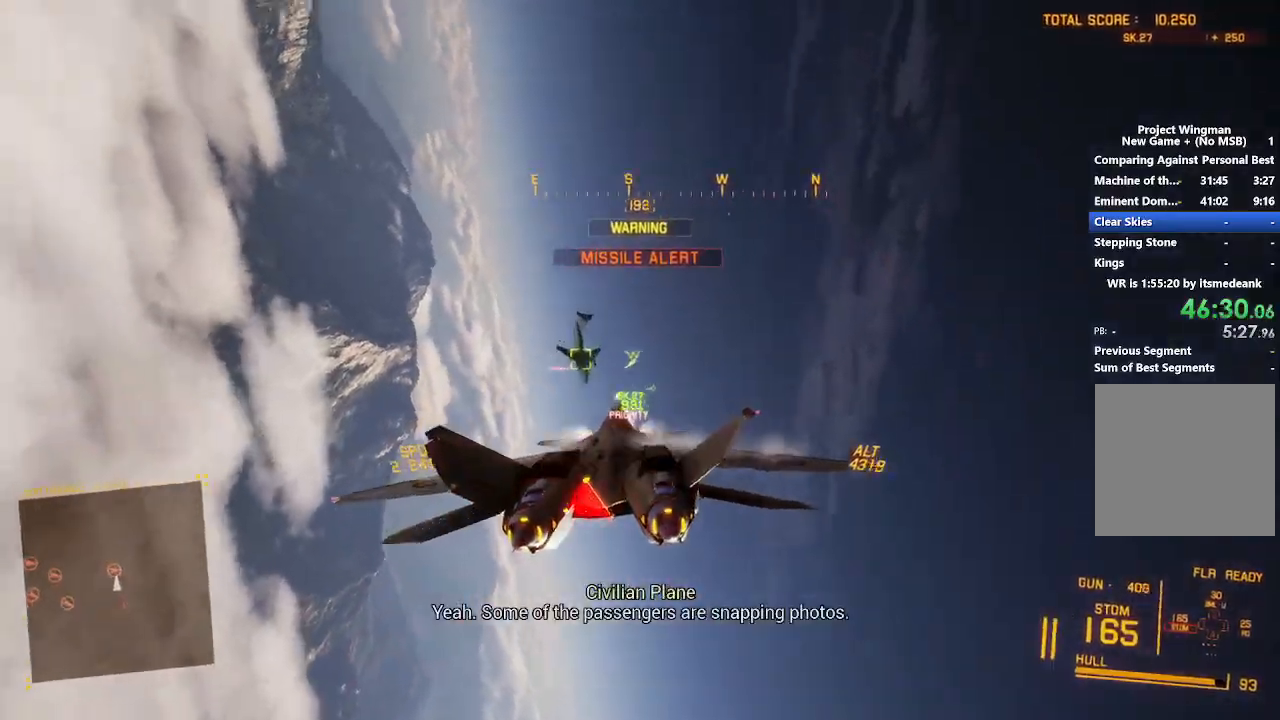
{"buttons": ["L2"], "left_stick": "down", "right_stick": "center", "events": [[67, "A", "up"], [133, "A", "down"], [217, "A", "up"], [217, "left_stick", "down"], [283, "A", "down"], [350, "A", "up"], [400, "A", "down"], [433, "R2", "down"], [483, "A", "up"], [483, "L1", "up"], [500, "R2", "up"]]}
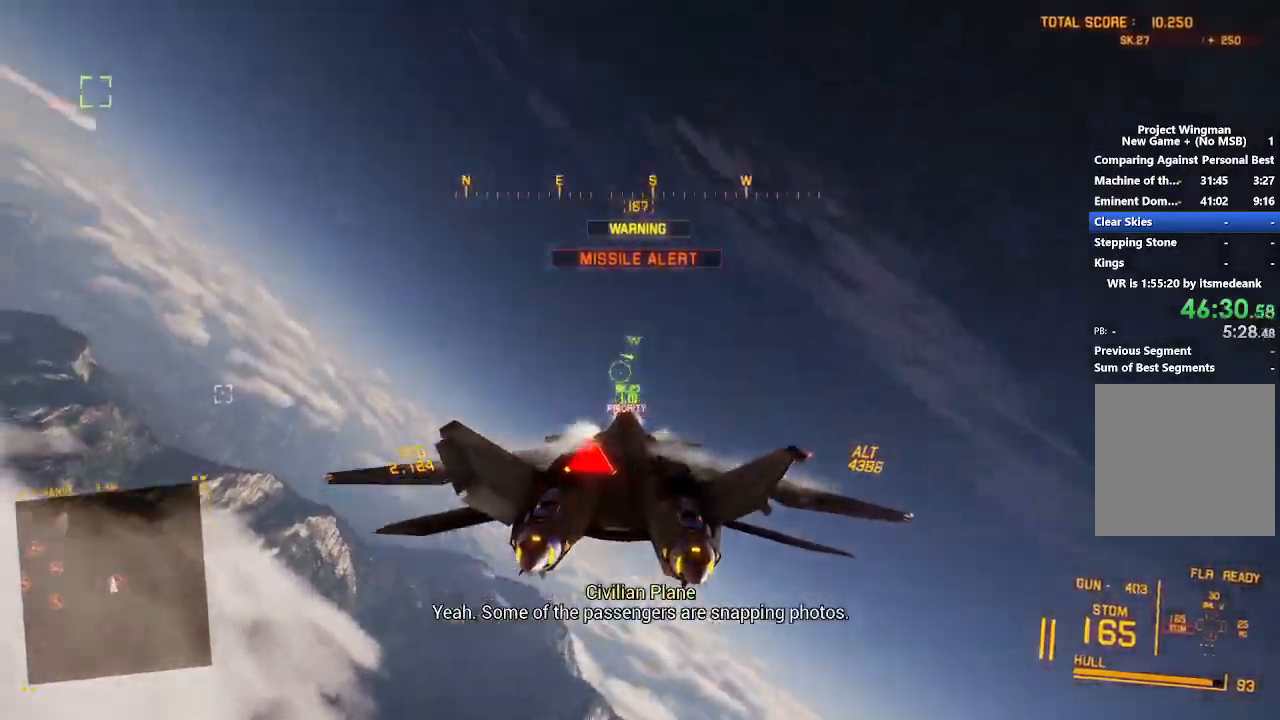
{"buttons": ["R2"], "left_stick": "down-right", "right_stick": "left", "events": [[83, "left_stick", "down-right"], [133, "right_stick", "left"], [150, "L2", "up"], [300, "R2", "down"]]}
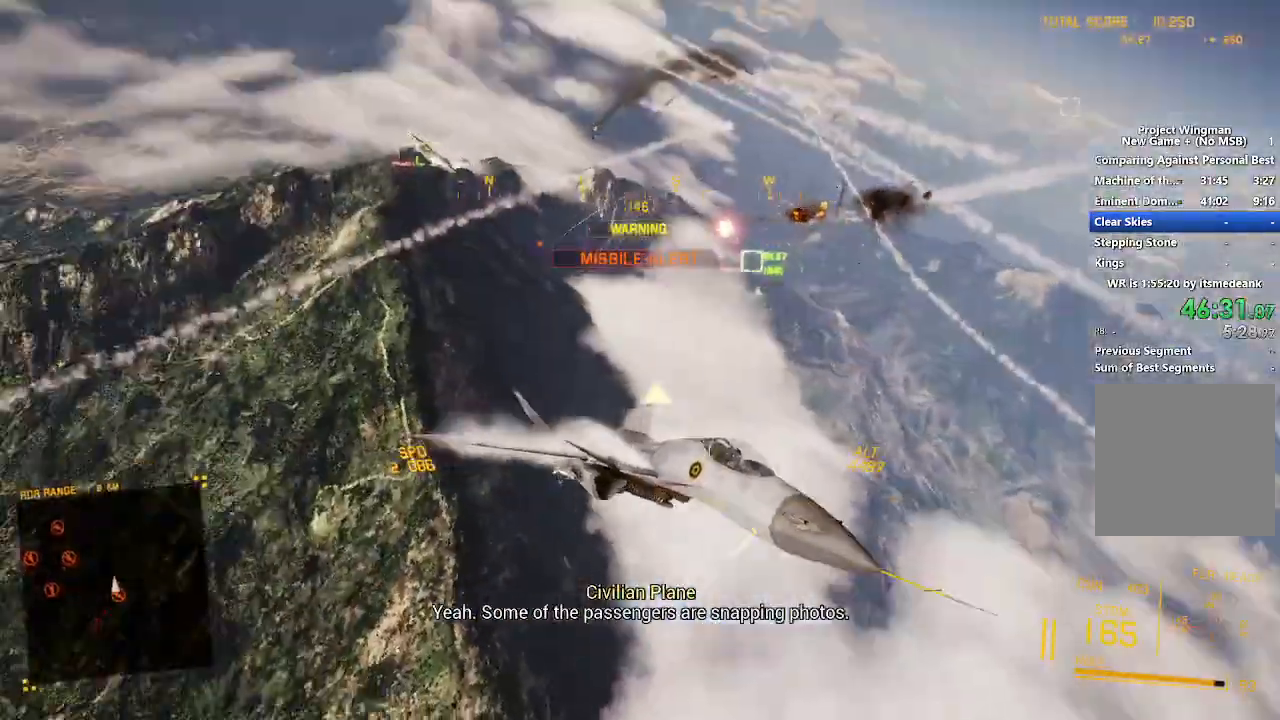
{"buttons": ["L2", "R2"], "left_stick": "down", "right_stick": "up-left", "events": [[150, "left_stick", "down"], [283, "right_stick", "up-left"], [500, "L2", "down"]]}
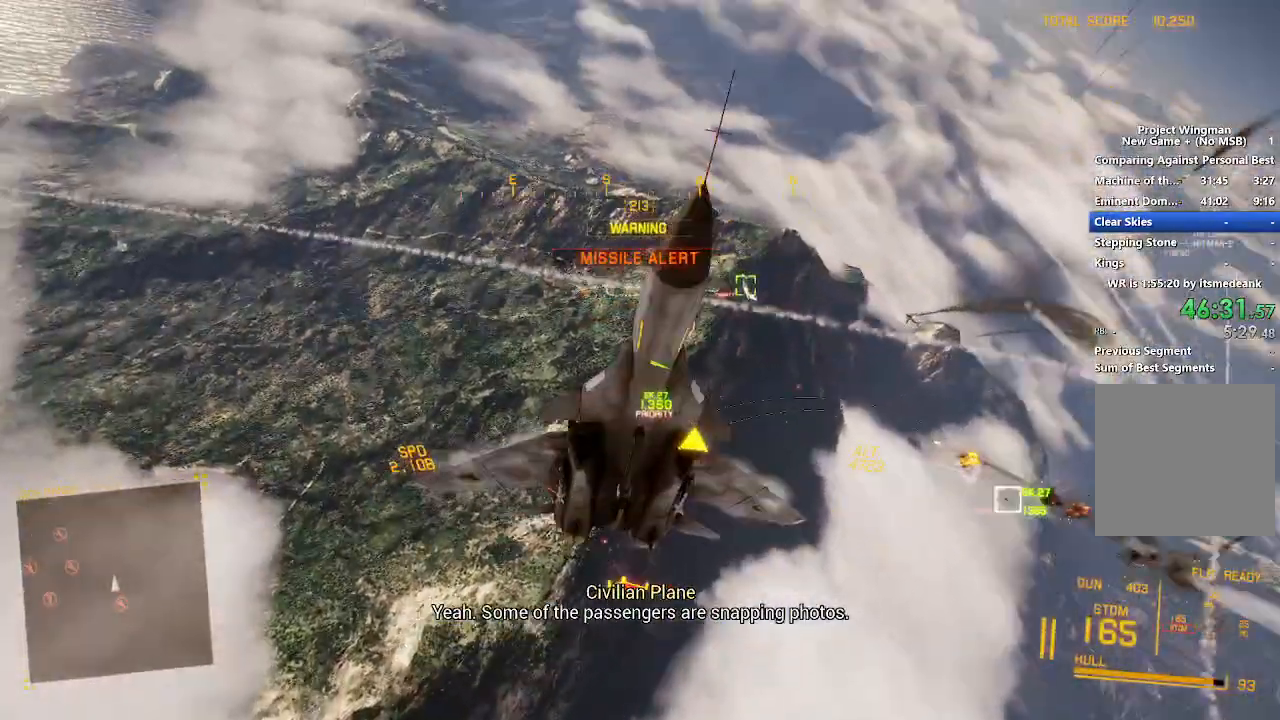
{"buttons": ["L2"], "left_stick": "down", "right_stick": "up-left", "events": [[83, "R2", "up"]]}
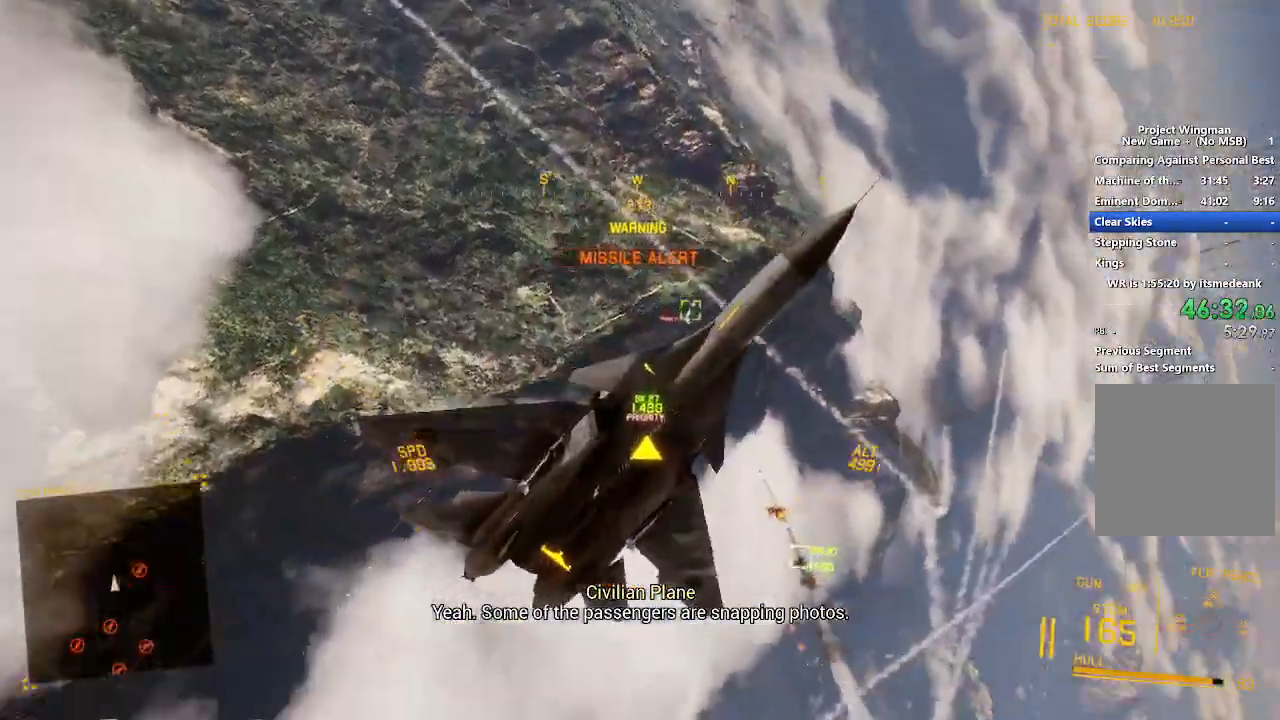
{"buttons": ["L2"], "left_stick": "down-left", "right_stick": "up-left", "events": [[67, "L3", "down"], [150, "L3", "up"], [233, "left_stick", "down-left"]]}
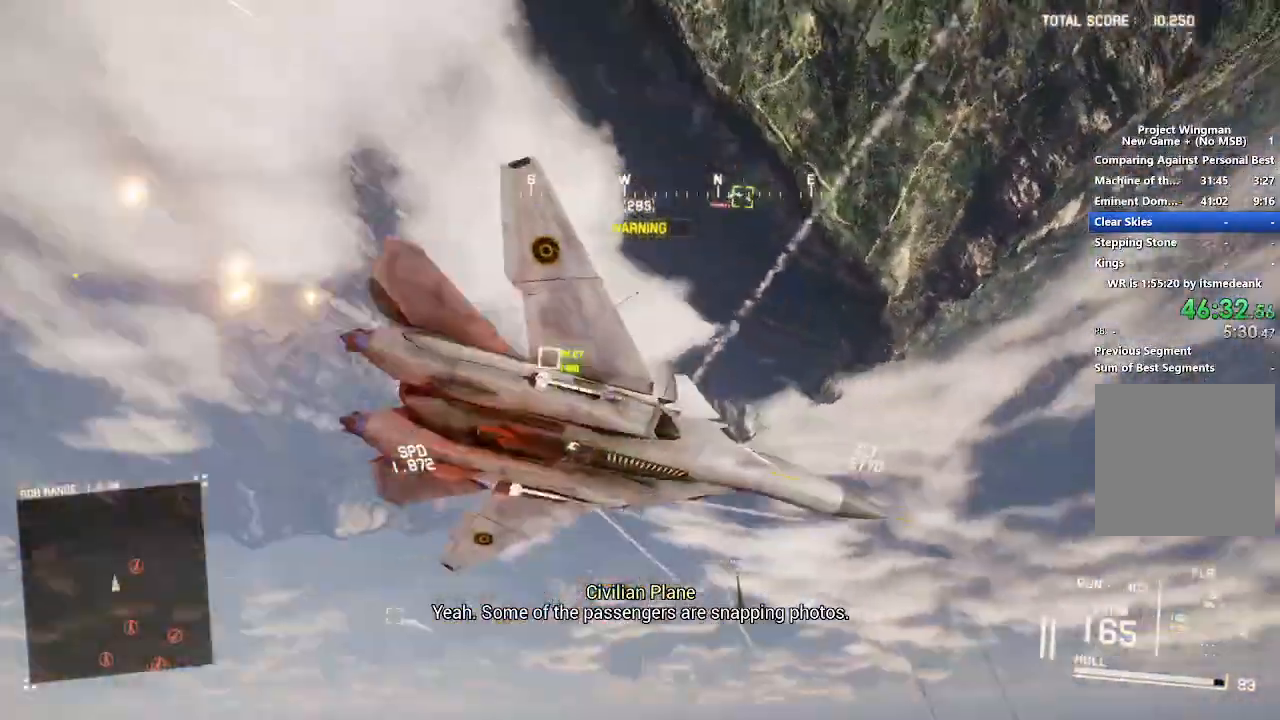
{"buttons": ["L2"], "left_stick": "down", "right_stick": "center", "events": [[17, "right_stick", "up"], [100, "left_stick", "down"], [250, "left_stick", "down-right"], [367, "right_stick", "center"], [483, "left_stick", "down"]]}
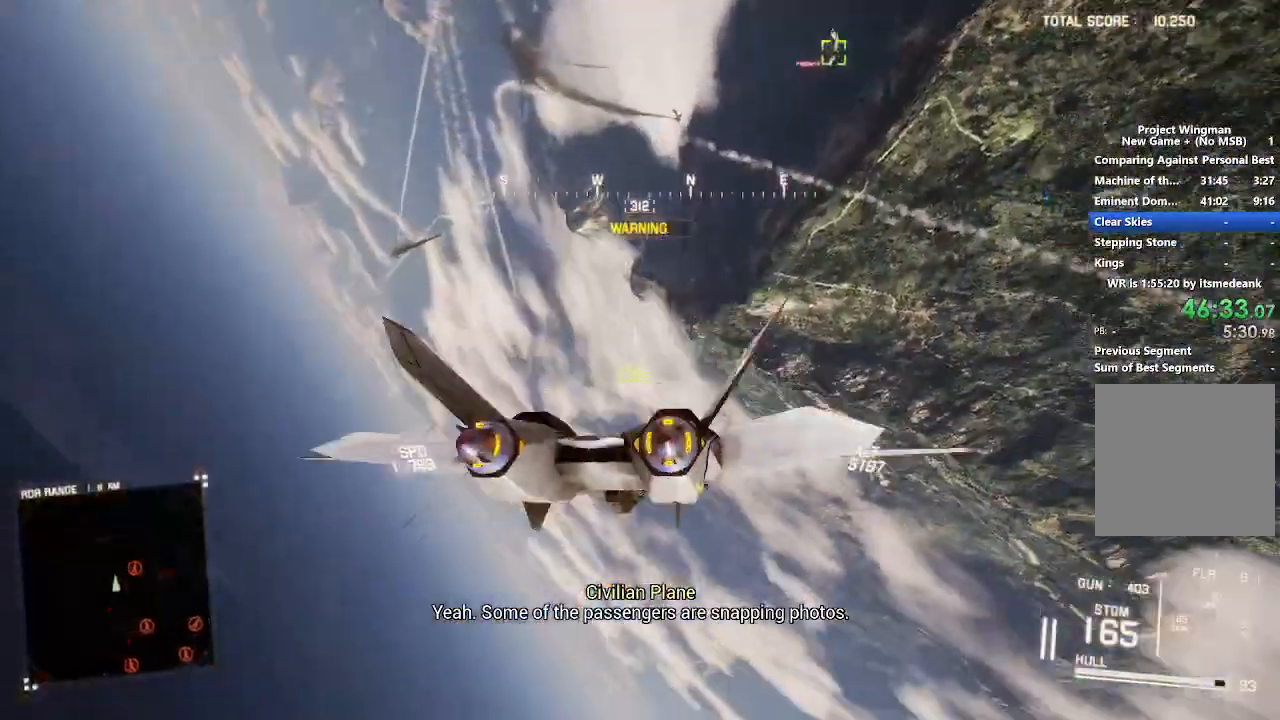
{"buttons": ["R1"], "left_stick": "center", "right_stick": "center", "events": [[67, "R1", "down"], [383, "L2", "up"], [450, "left_stick", "center"]]}
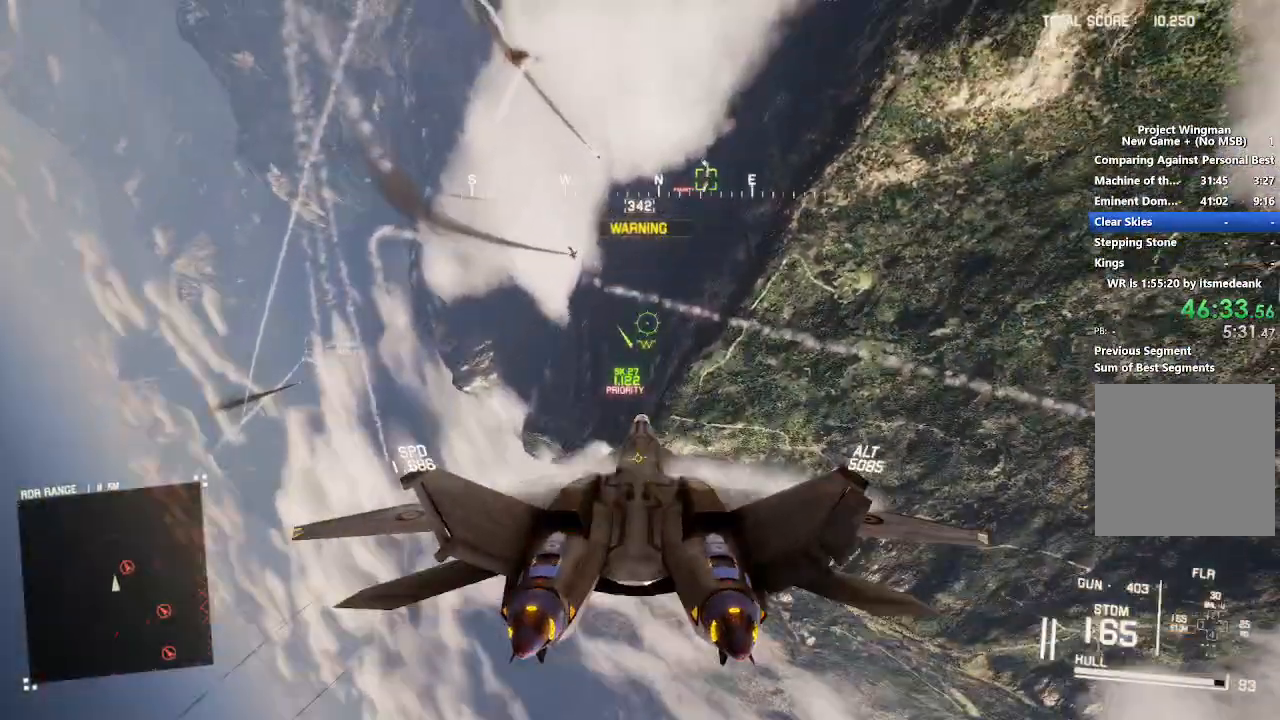
{"buttons": ["A", "R2"], "left_stick": "center", "right_stick": "center", "events": [[167, "left_stick", "down-left"], [267, "R1", "up"], [267, "R2", "down"], [300, "A", "down"], [317, "left_stick", "center"], [417, "A", "up"], [483, "A", "down"]]}
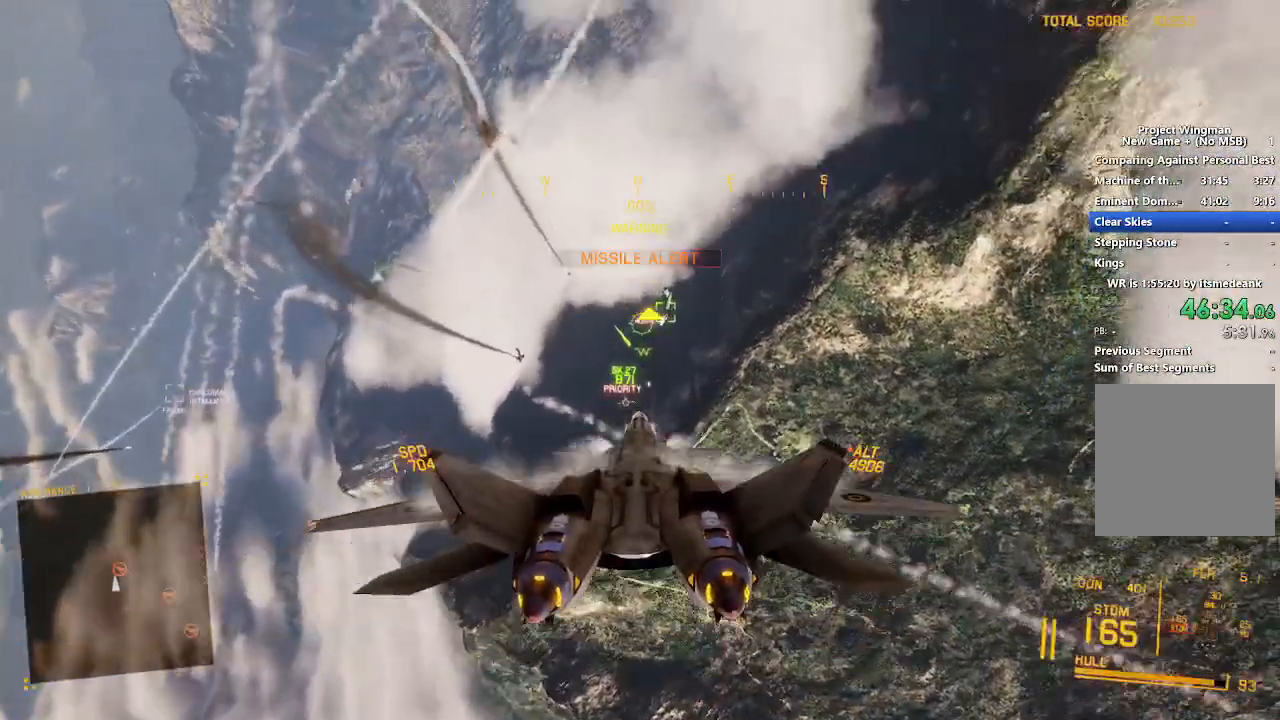
{"buttons": ["L2", "R2"], "left_stick": "down-right", "right_stick": "center", "events": [[50, "A", "up"], [50, "L1", "down"], [100, "left_stick", "up-left"], [133, "A", "down"], [183, "A", "up"], [250, "A", "down"], [300, "left_stick", "up"], [333, "A", "up"], [383, "L1", "up"], [400, "A", "down"], [467, "left_stick", "down-right"], [483, "A", "up"], [483, "L2", "down"]]}
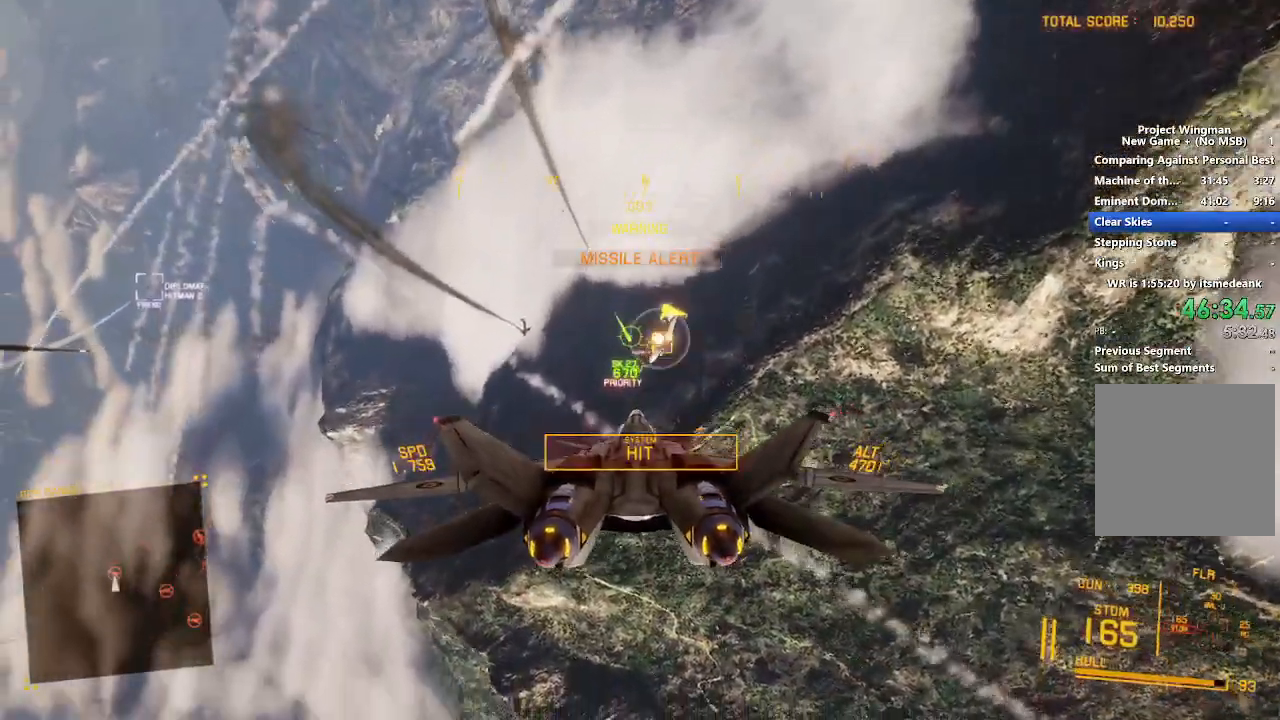
{"buttons": ["L2", "R2"], "left_stick": "down", "right_stick": "center", "events": [[33, "left_stick", "down"], [50, "A", "down"], [117, "A", "up"], [183, "A", "down"], [250, "A", "up"]]}
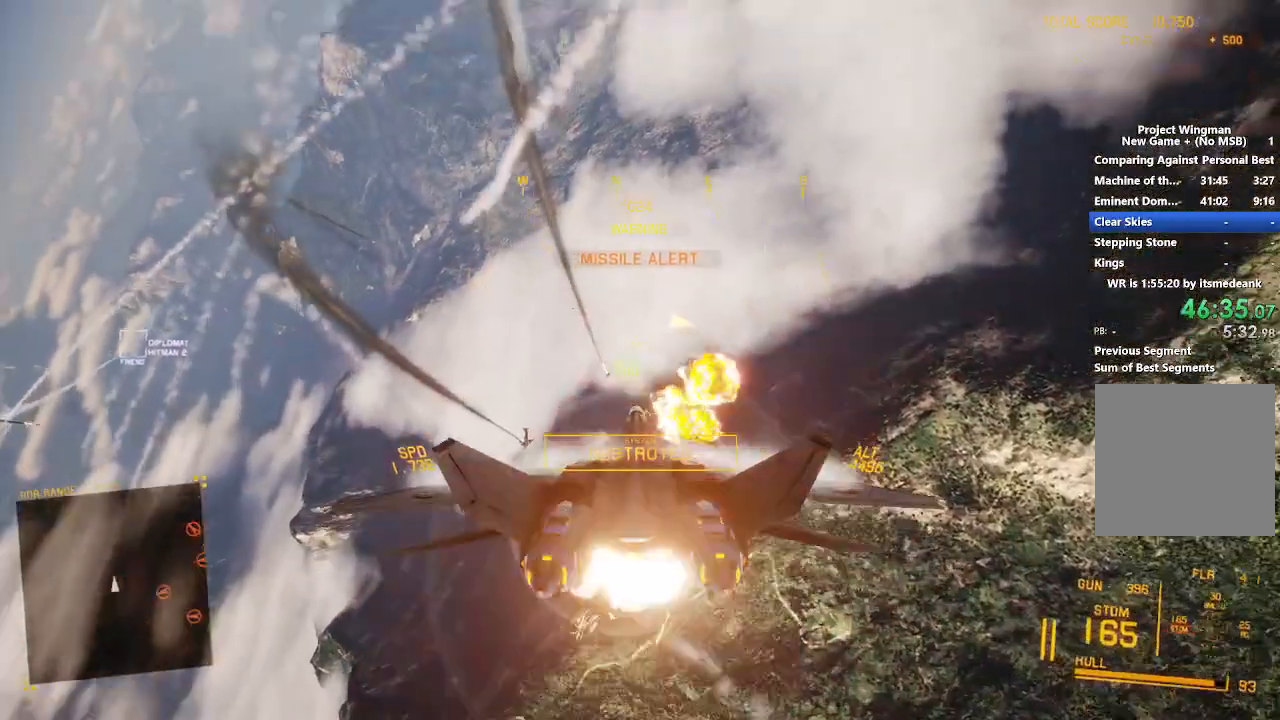
{"buttons": ["L2", "R2"], "left_stick": "down", "right_stick": "center", "events": []}